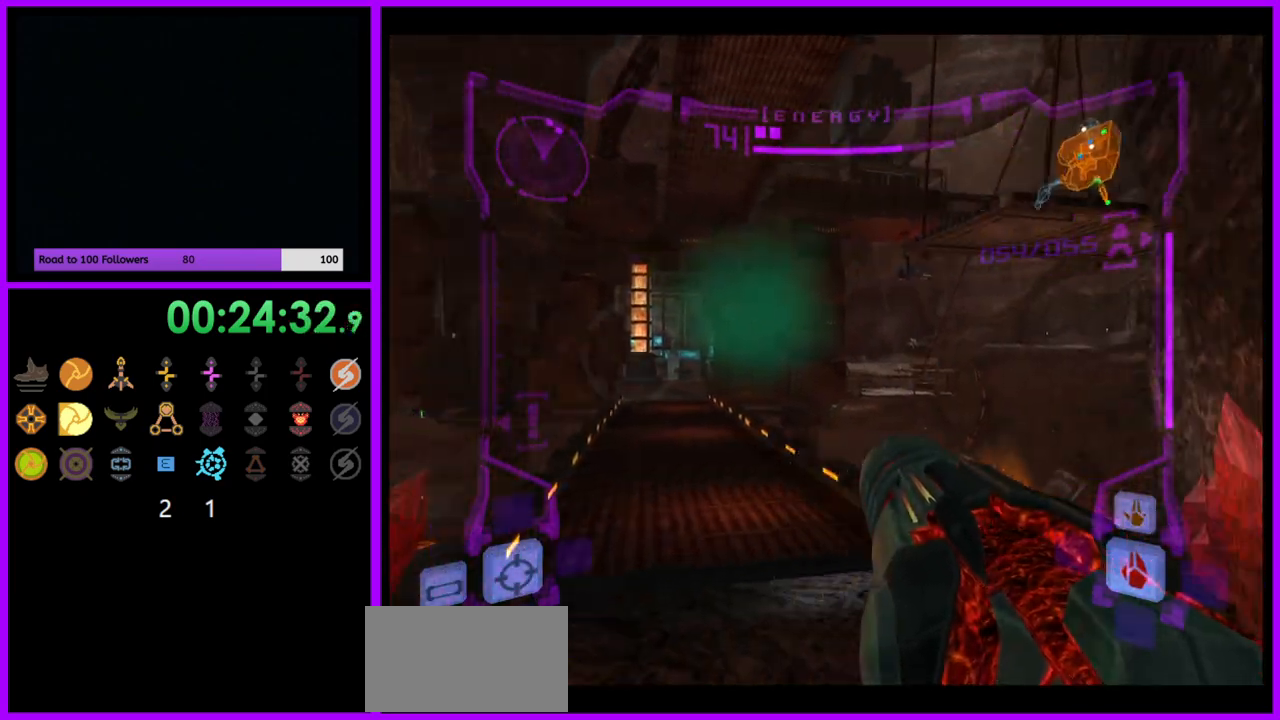
Gameplay with a controller (Nintendo layout); each line is a JSON object with the inputs held at the frame after it. "events" lists button and stick changes between this image and that frame as [ms after this image, input, new state], when the widget could be followed in between. Not read: L3 R3.
{"buttons": ["A", "L1"], "left_stick": "up", "right_stick": "center", "events": [[67, "left_stick", "up"], [83, "L1", "down"]]}
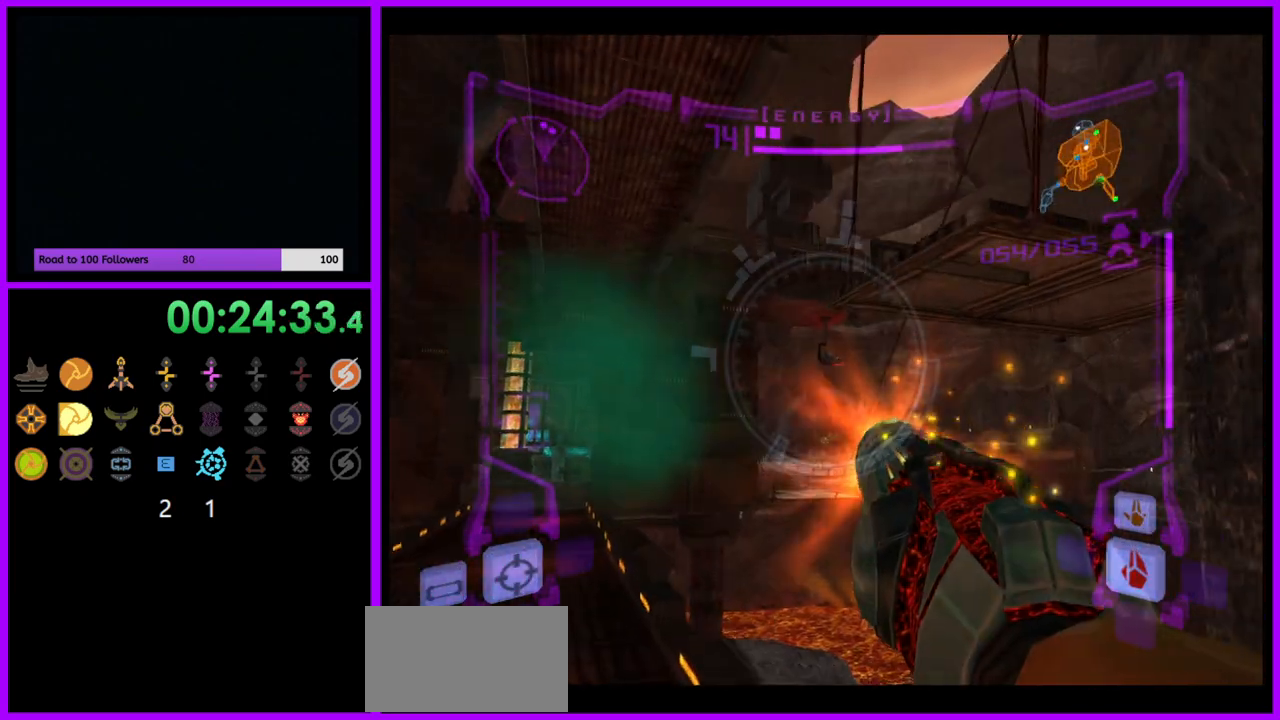
{"buttons": [], "left_stick": "up-left", "right_stick": "center", "events": [[50, "A", "up"], [67, "left_stick", "up-left"], [317, "L1", "up"]]}
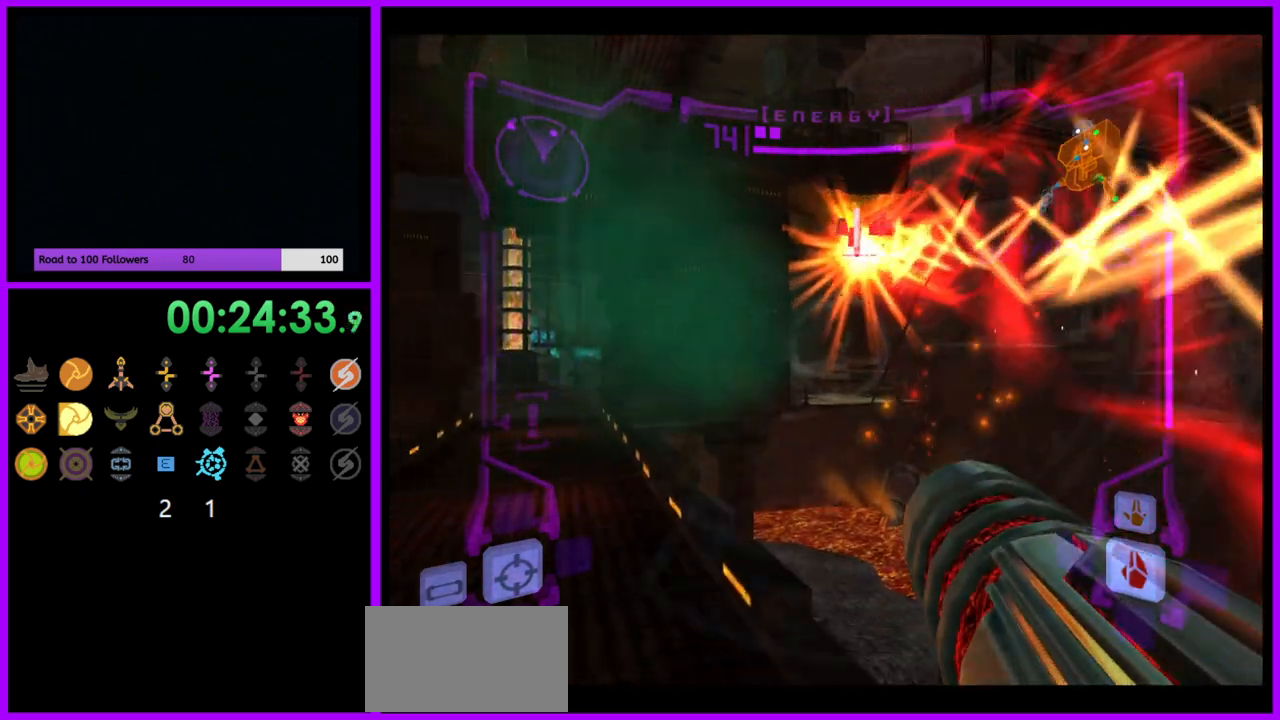
{"buttons": ["L1"], "left_stick": "up", "right_stick": "center", "events": [[350, "left_stick", "up"], [450, "L1", "down"]]}
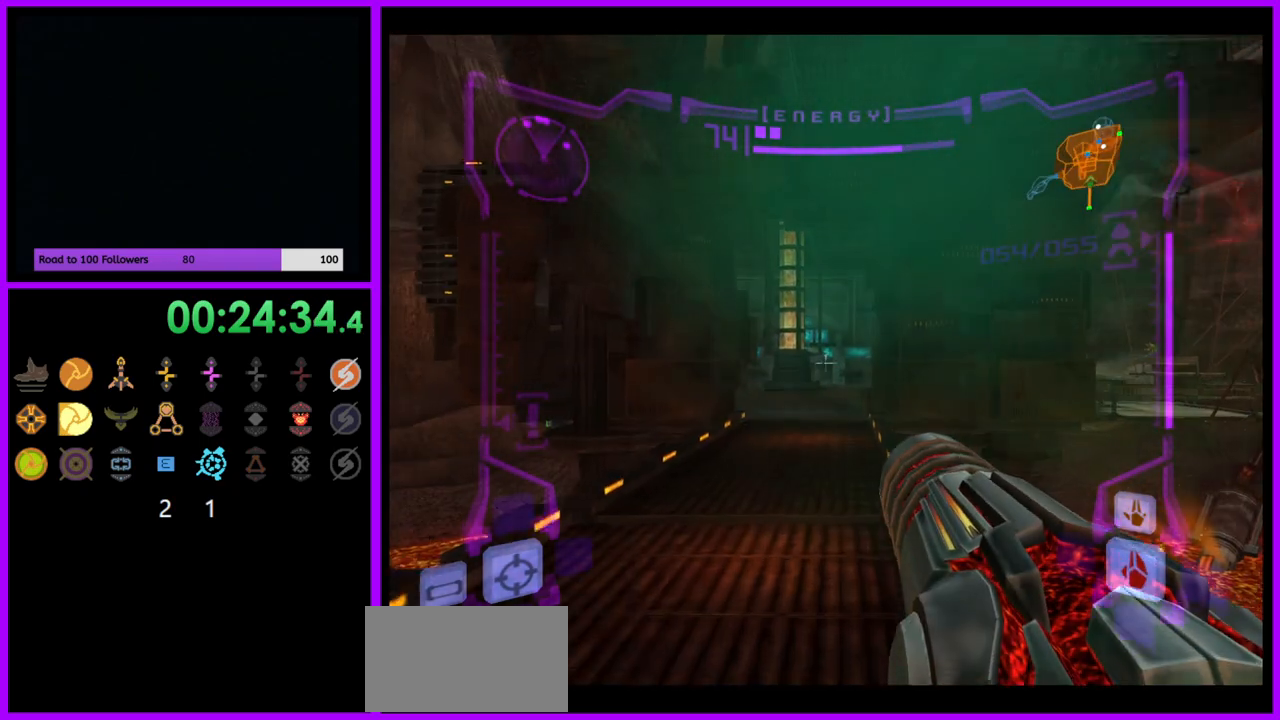
{"buttons": ["L1"], "left_stick": "up", "right_stick": "center", "events": [[250, "B", "down"], [383, "B", "up"]]}
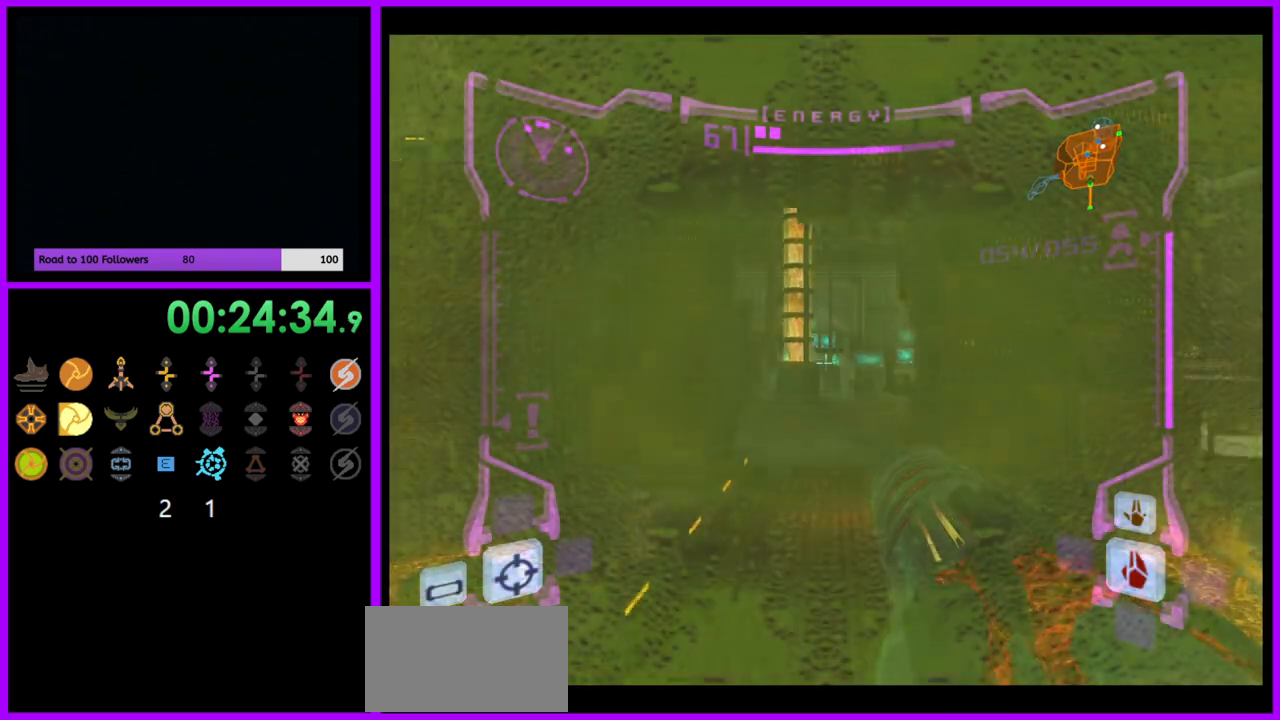
{"buttons": [], "left_stick": "up", "right_stick": "center", "events": [[50, "L1", "up"]]}
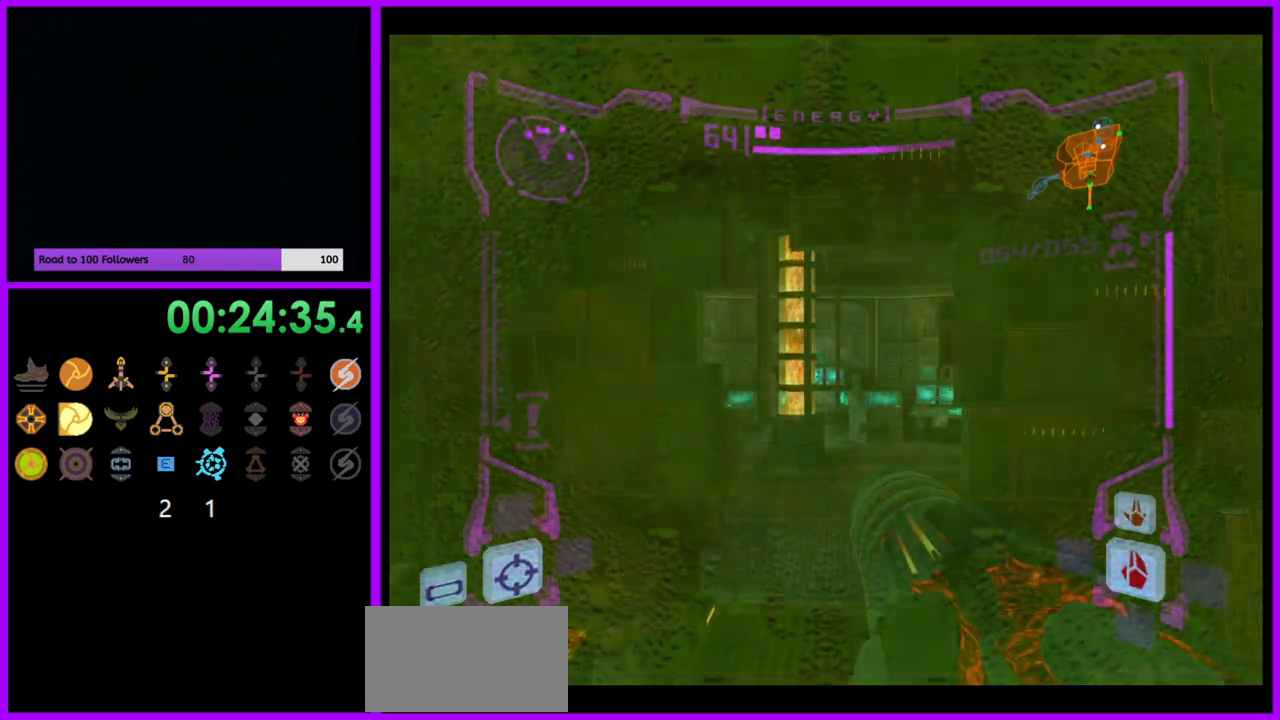
{"buttons": ["B", "L1"], "left_stick": "up", "right_stick": "center", "events": [[250, "L1", "down"], [433, "B", "down"]]}
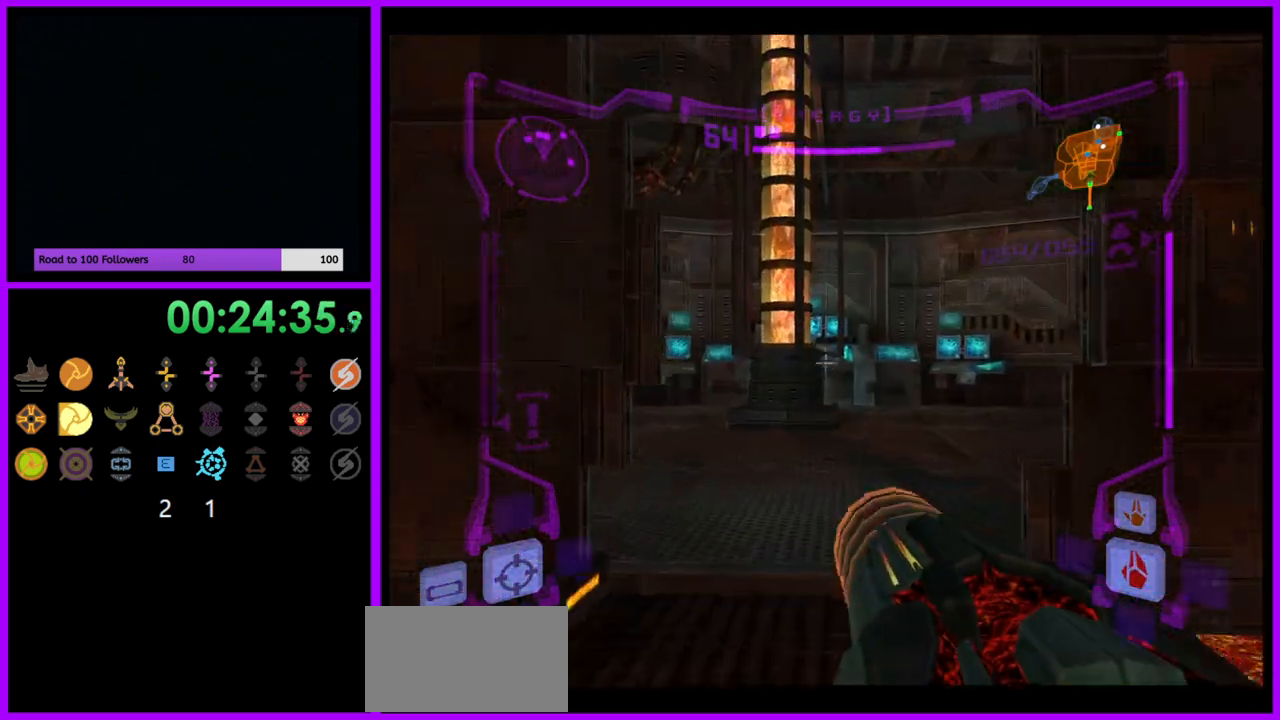
{"buttons": [], "left_stick": "up-right", "right_stick": "center", "events": [[17, "B", "up"], [50, "L1", "up"], [83, "left_stick", "up-right"], [183, "right_stick", "up"], [217, "left_stick", "right"], [333, "right_stick", "center"], [417, "left_stick", "up-right"]]}
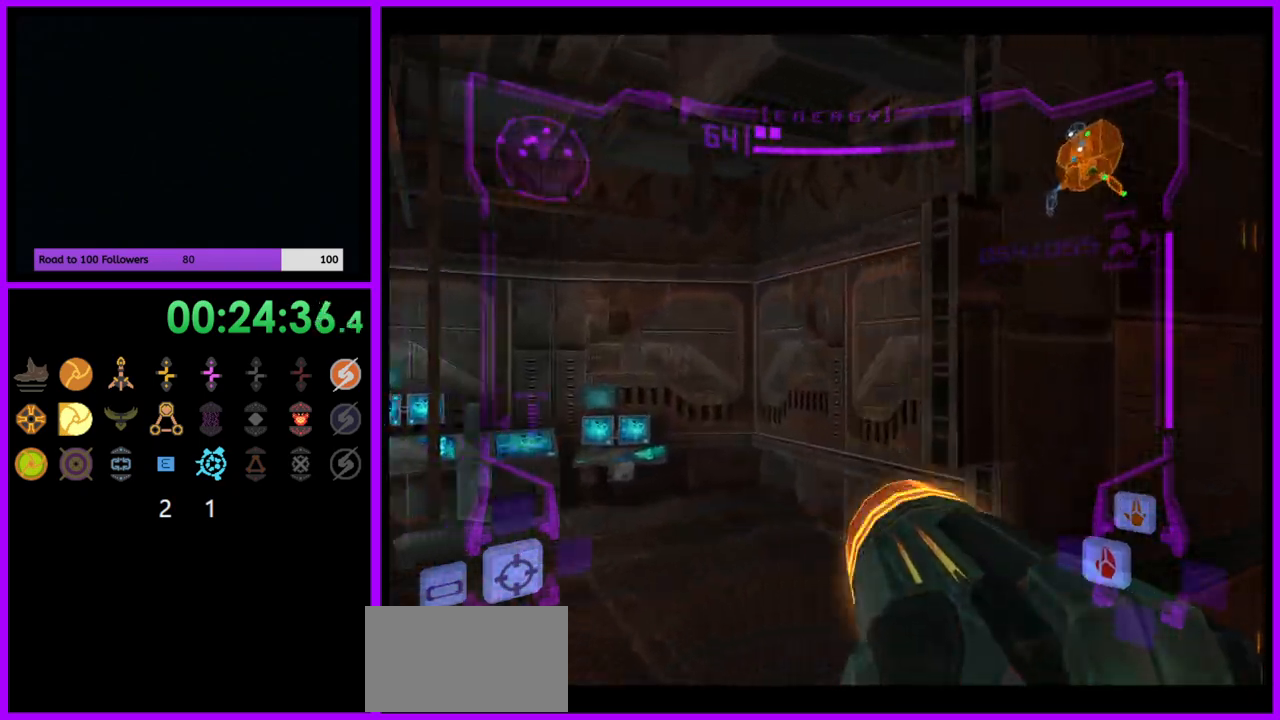
{"buttons": [], "left_stick": "up-right", "right_stick": "center", "events": []}
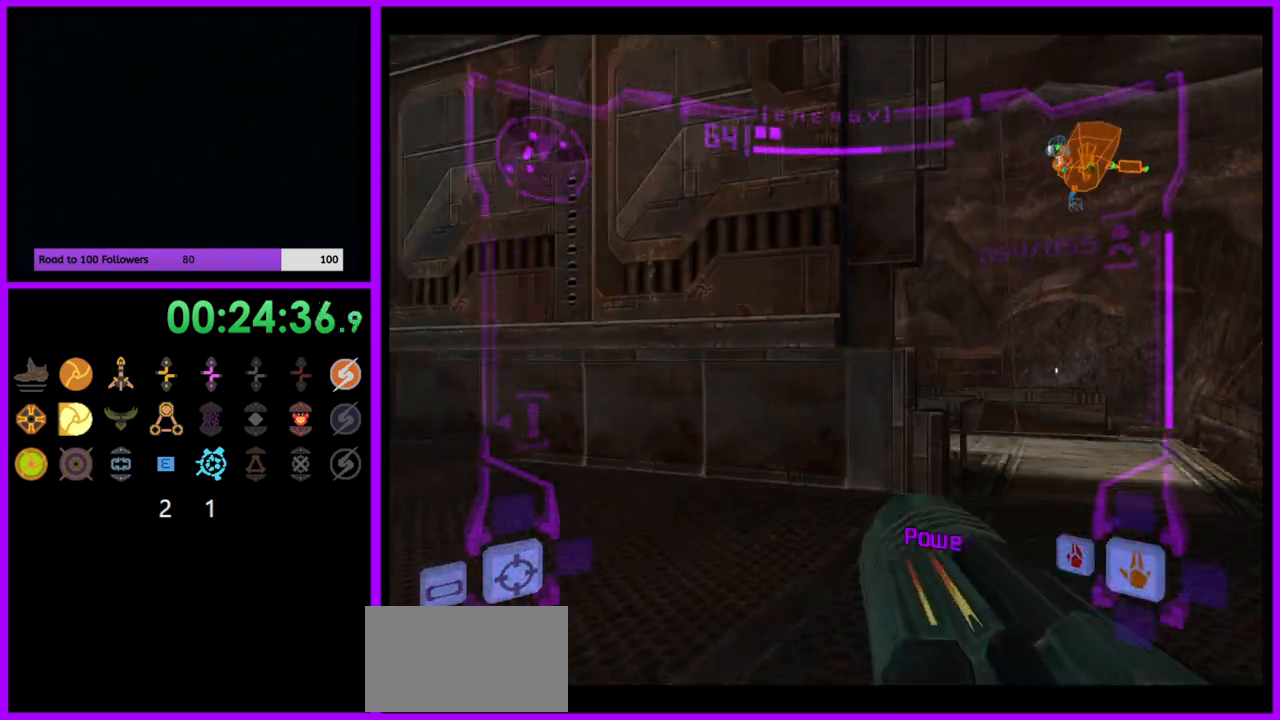
{"buttons": [], "left_stick": "up", "right_stick": "center", "events": [[17, "L1", "down"], [67, "B", "down"], [150, "B", "up"], [283, "L1", "up"], [400, "left_stick", "up"]]}
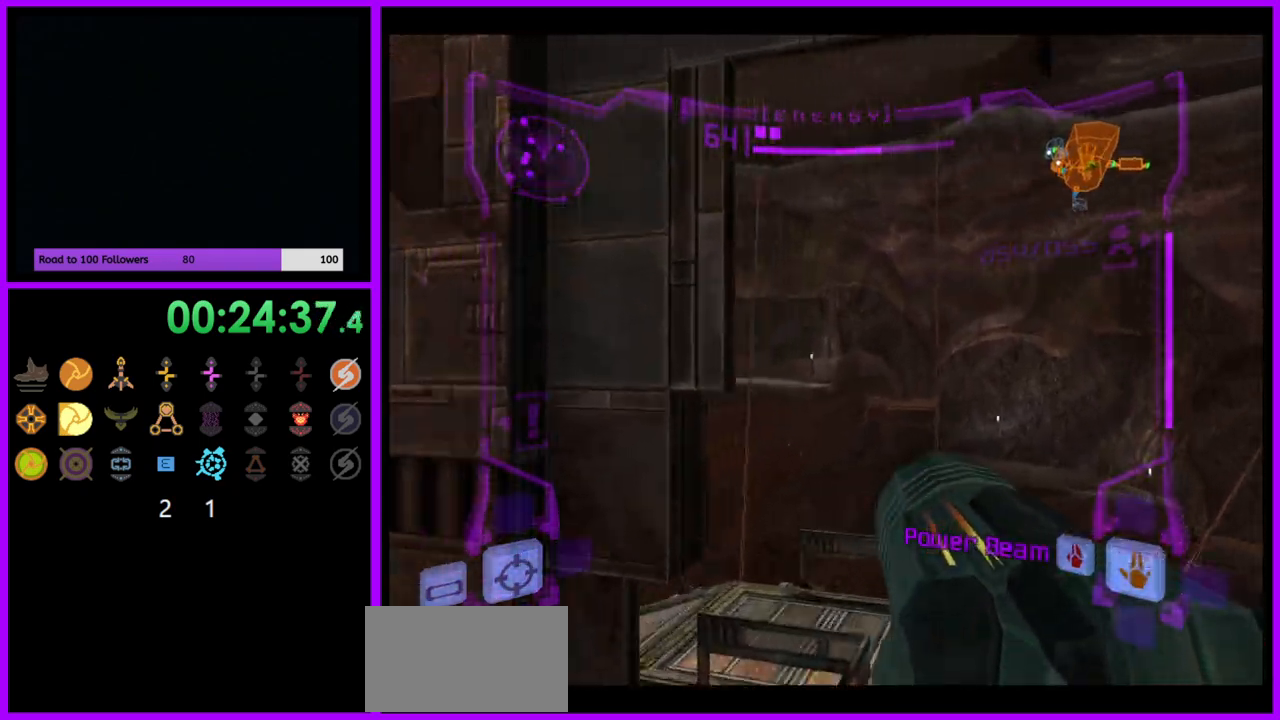
{"buttons": [], "left_stick": "left", "right_stick": "center", "events": [[67, "left_stick", "left"]]}
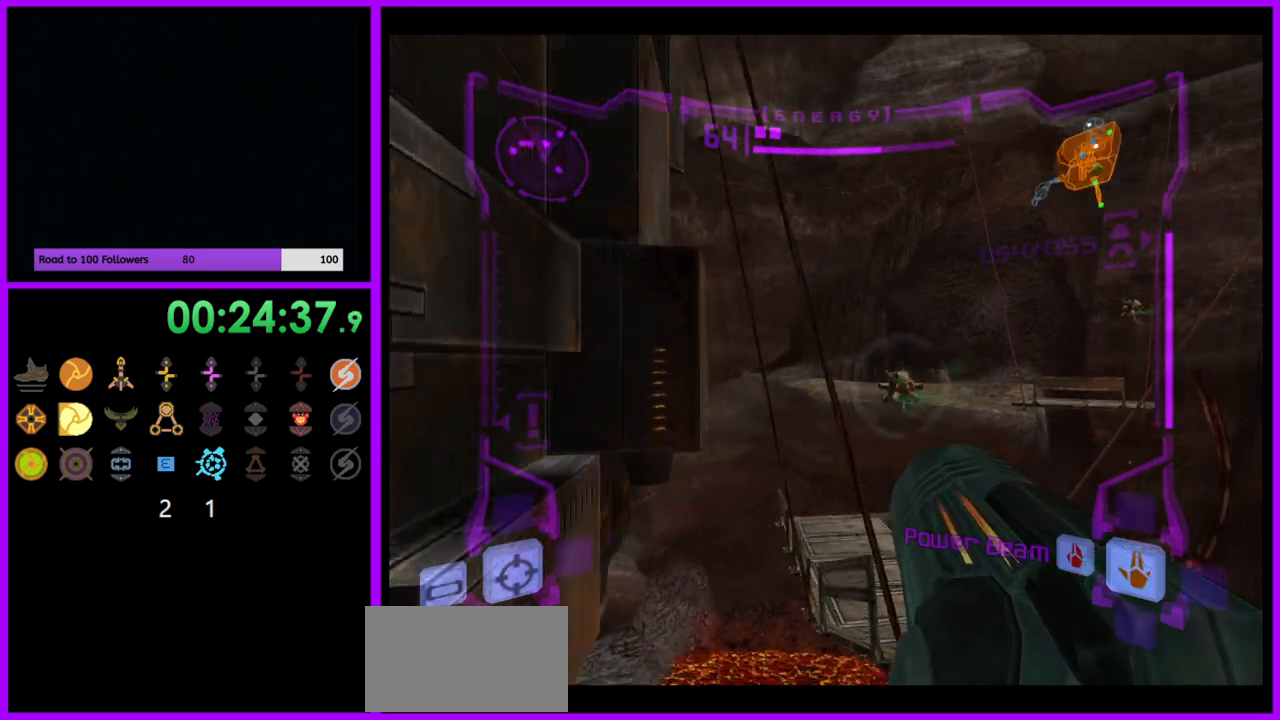
{"buttons": ["B", "L1"], "left_stick": "right", "right_stick": "center", "events": [[433, "left_stick", "center"], [500, "B", "down"], [500, "L1", "down"], [500, "left_stick", "right"]]}
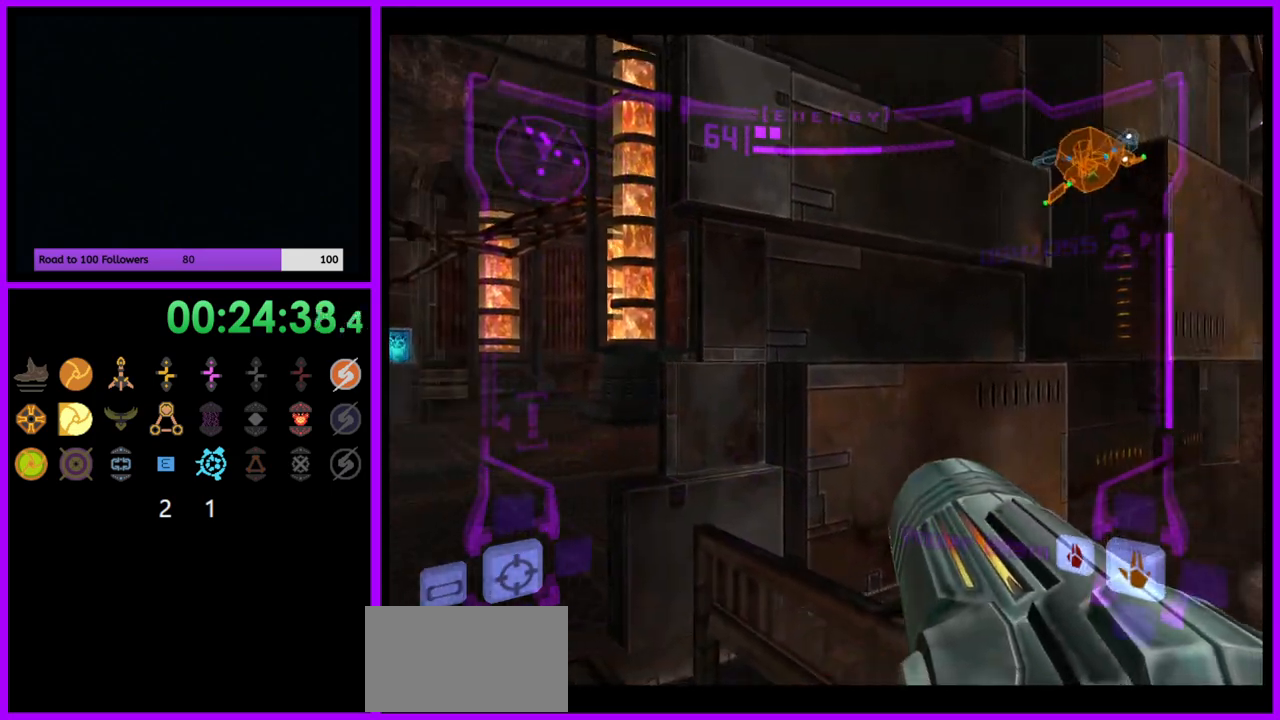
{"buttons": ["L1"], "left_stick": "center", "right_stick": "center", "events": [[83, "B", "up"], [150, "left_stick", "up"], [267, "left_stick", "up-right"], [500, "left_stick", "center"]]}
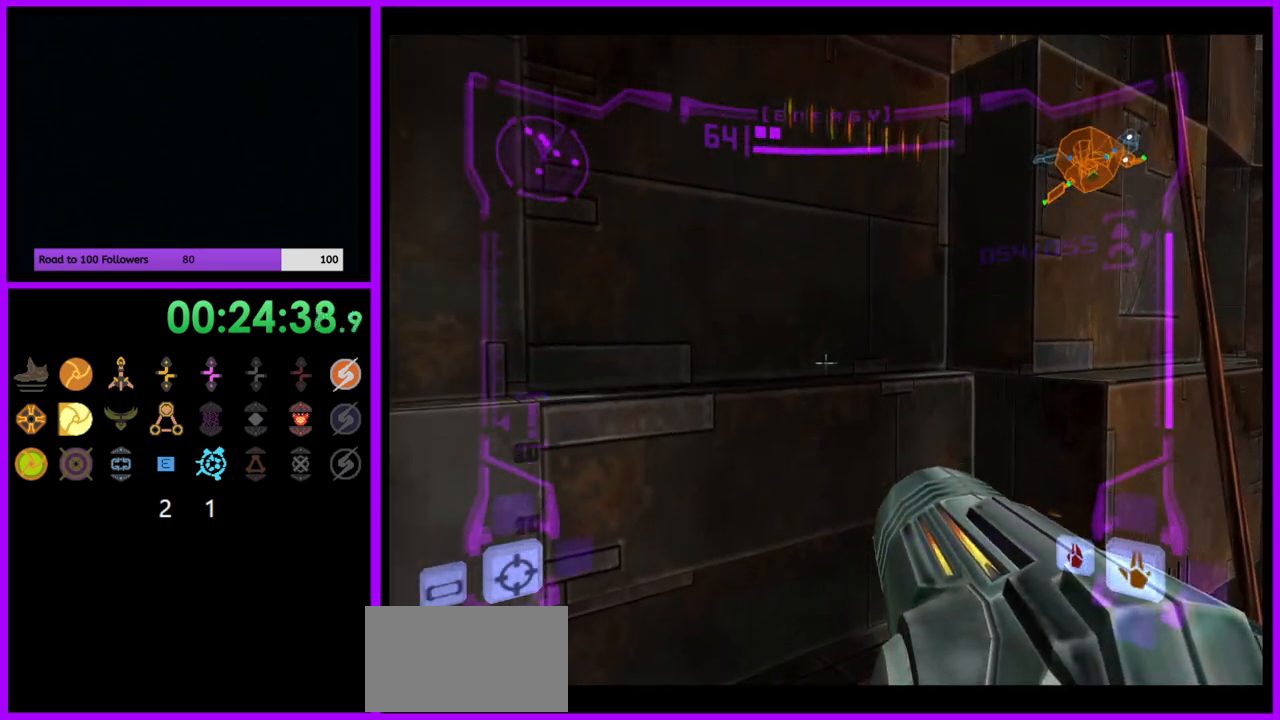
{"buttons": ["L1"], "left_stick": "center", "right_stick": "center", "events": []}
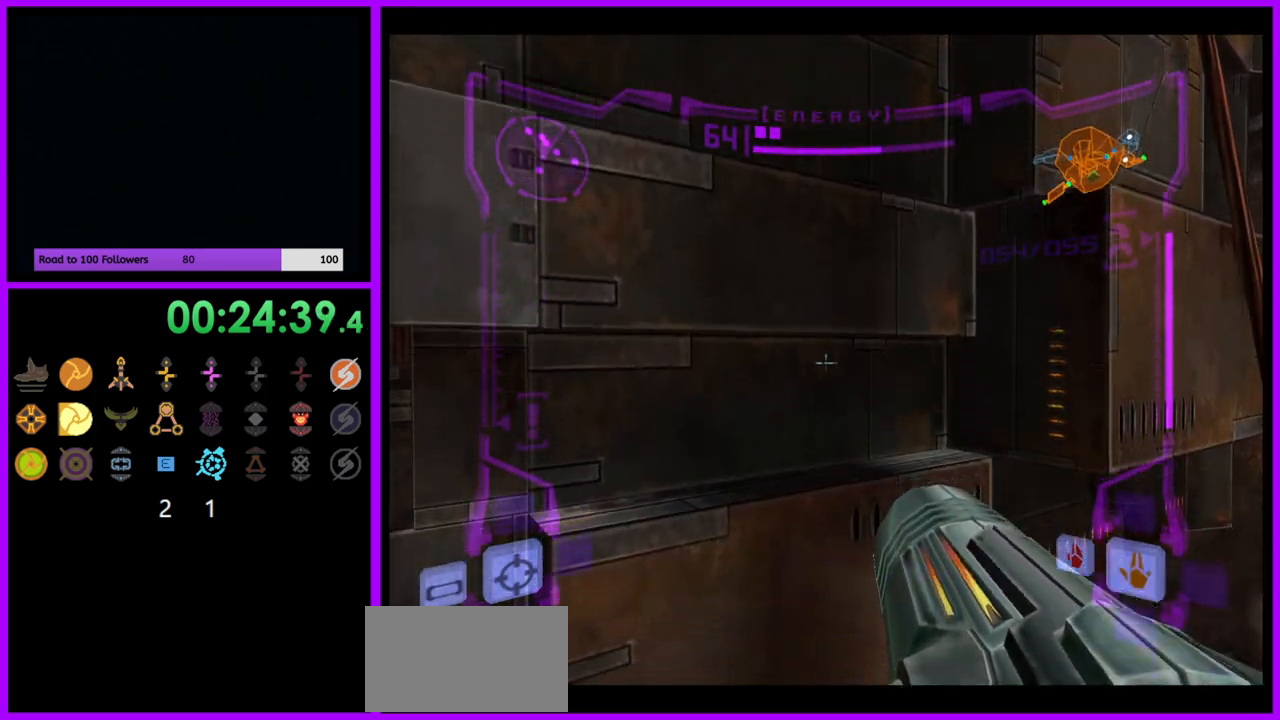
{"buttons": ["L1"], "left_stick": "up", "right_stick": "center", "events": [[250, "B", "down"], [267, "left_stick", "up-right"], [333, "B", "up"], [433, "left_stick", "up"]]}
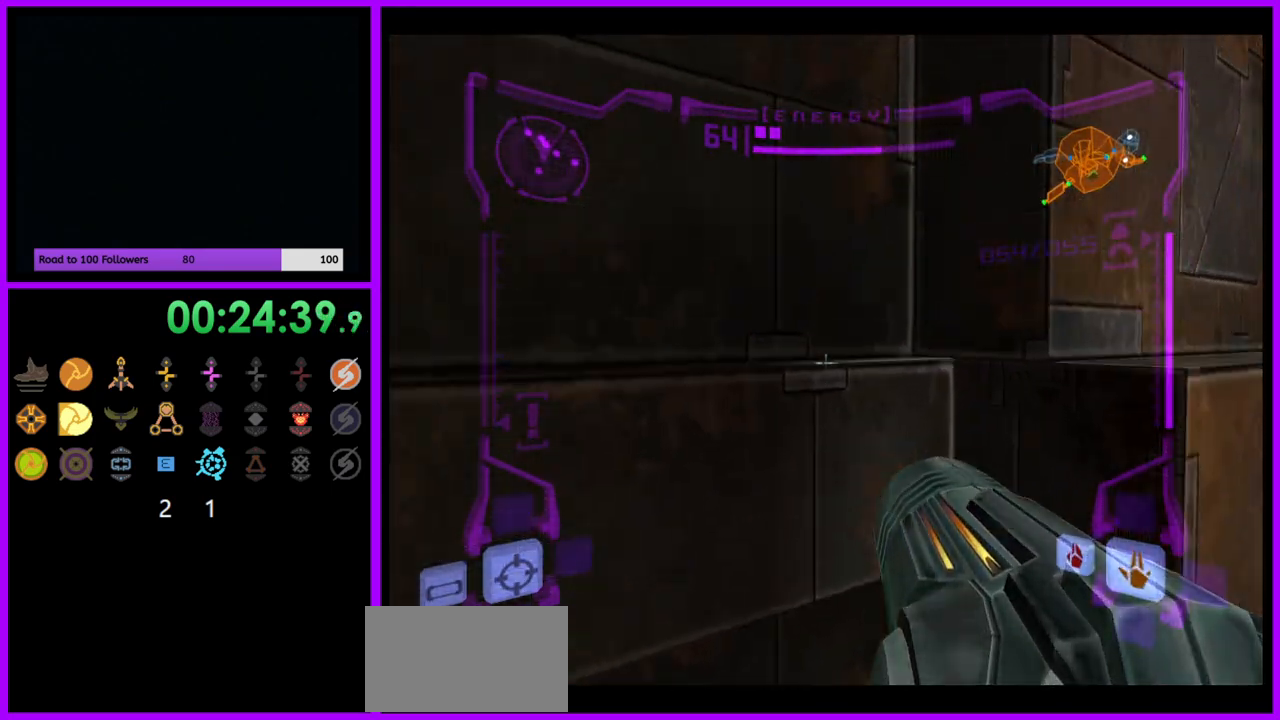
{"buttons": ["L1"], "left_stick": "up", "right_stick": "center", "events": []}
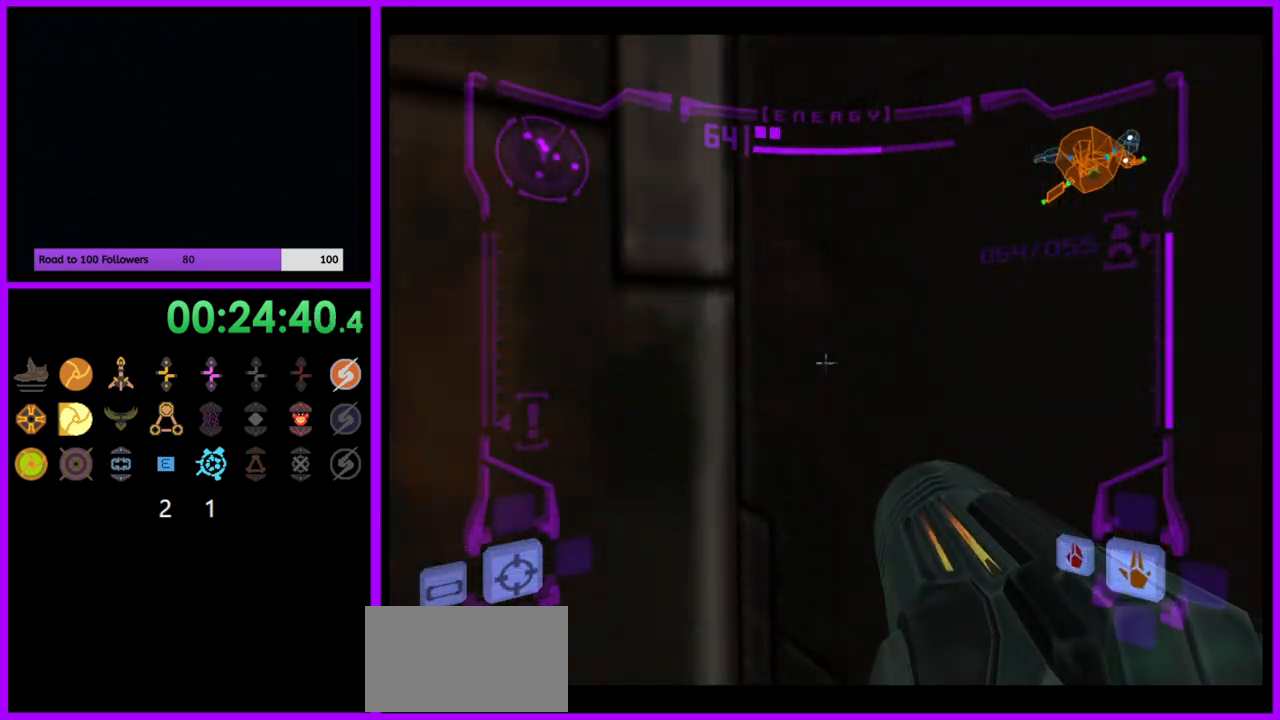
{"buttons": ["L1"], "left_stick": "up", "right_stick": "center", "events": [[150, "left_stick", "up-left"], [350, "B", "down"], [383, "left_stick", "up"], [450, "B", "up"]]}
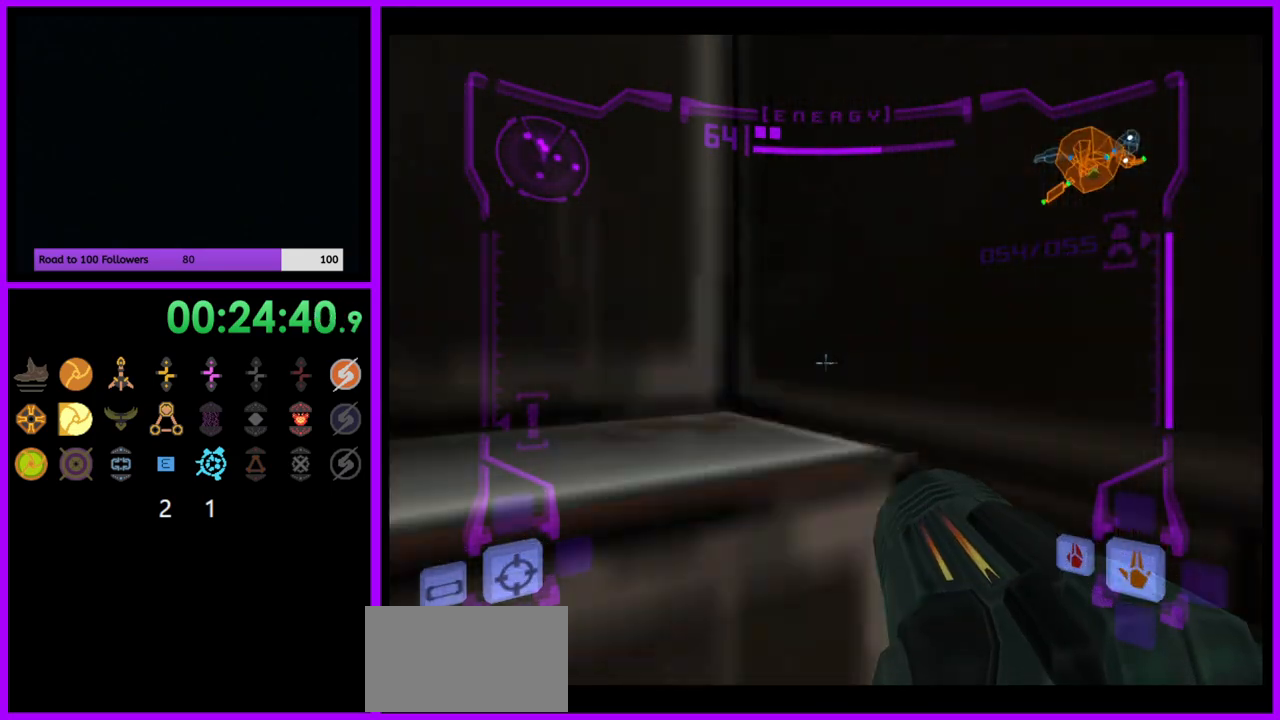
{"buttons": ["R1"], "left_stick": "up", "right_stick": "center", "events": [[300, "R1", "down"], [367, "L1", "up"]]}
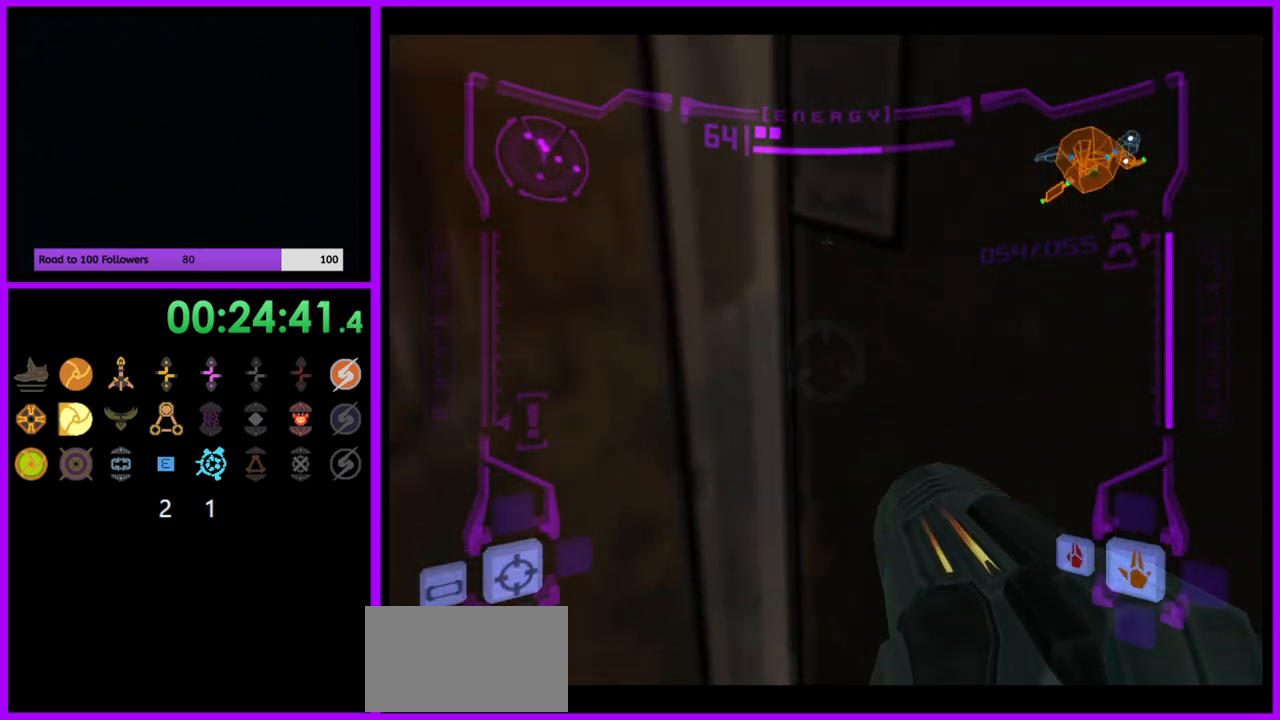
{"buttons": ["L1"], "left_stick": "center", "right_stick": "center", "events": [[183, "L1", "down"], [200, "R1", "up"], [333, "left_stick", "center"]]}
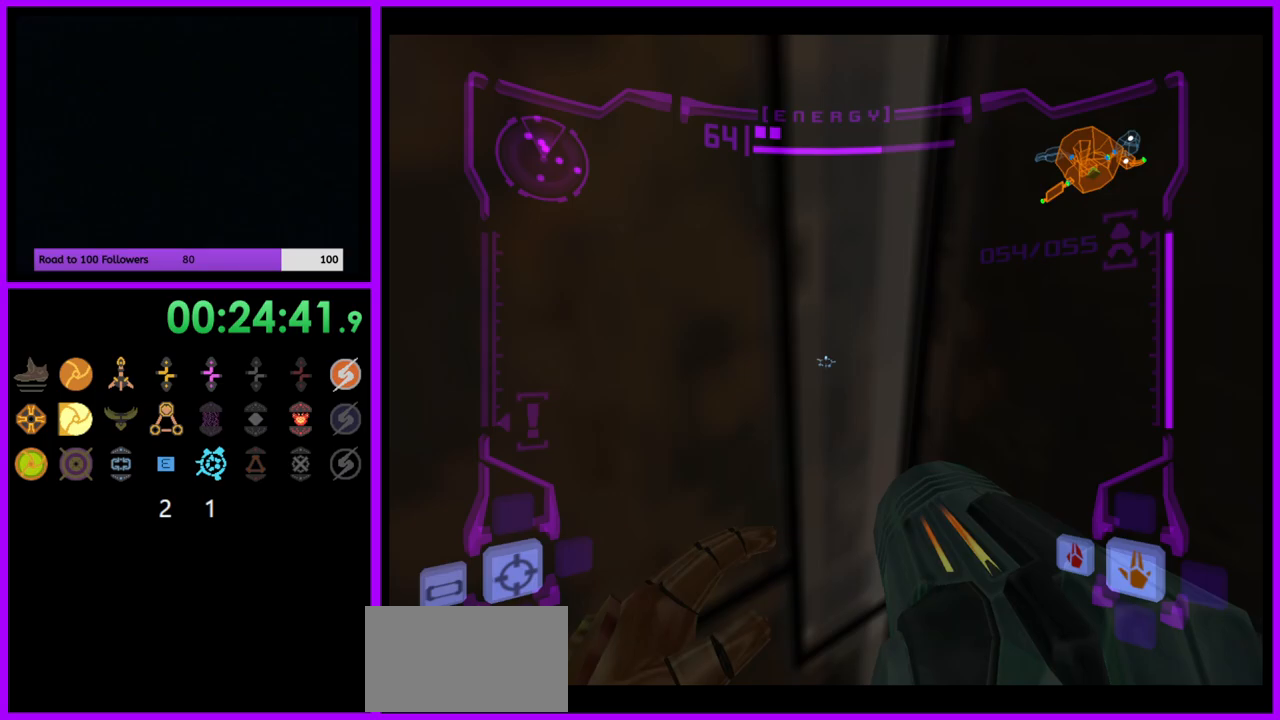
{"buttons": ["L1"], "left_stick": "right", "right_stick": "center", "events": [[117, "left_stick", "right"], [150, "B", "down"], [250, "B", "up"]]}
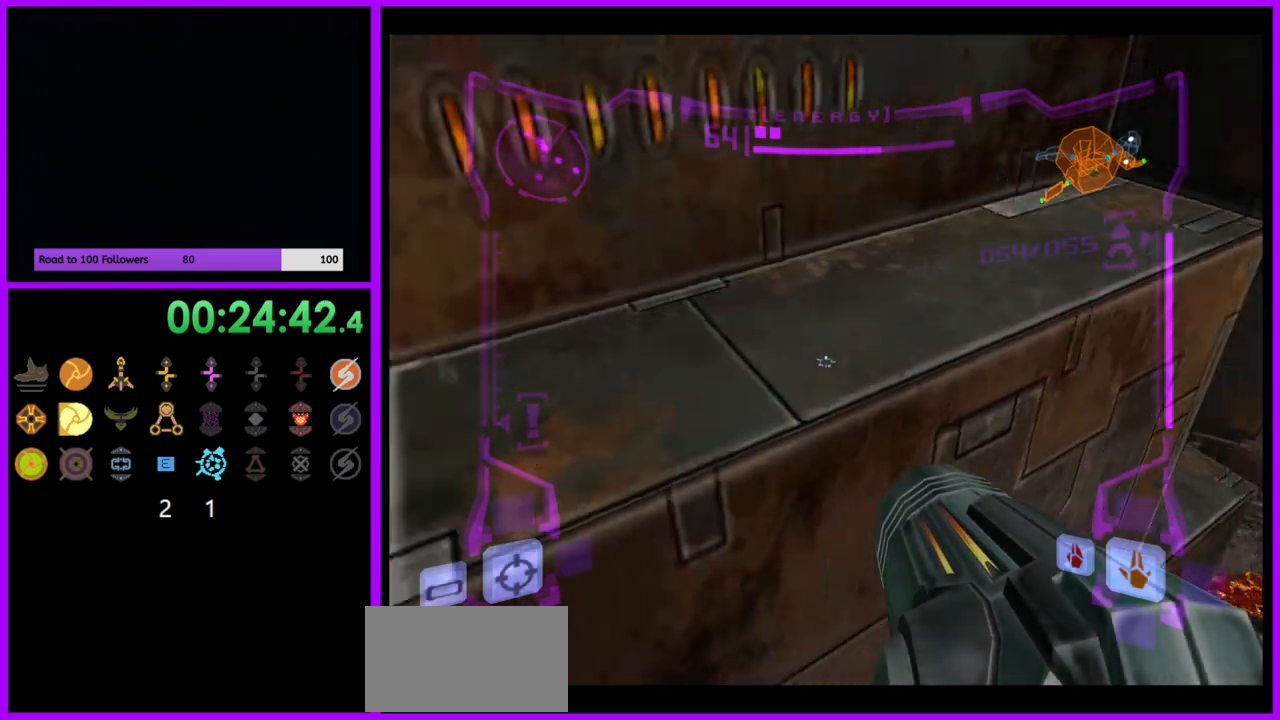
{"buttons": ["L1"], "left_stick": "up", "right_stick": "center", "events": [[133, "left_stick", "up-right"], [350, "left_stick", "up"]]}
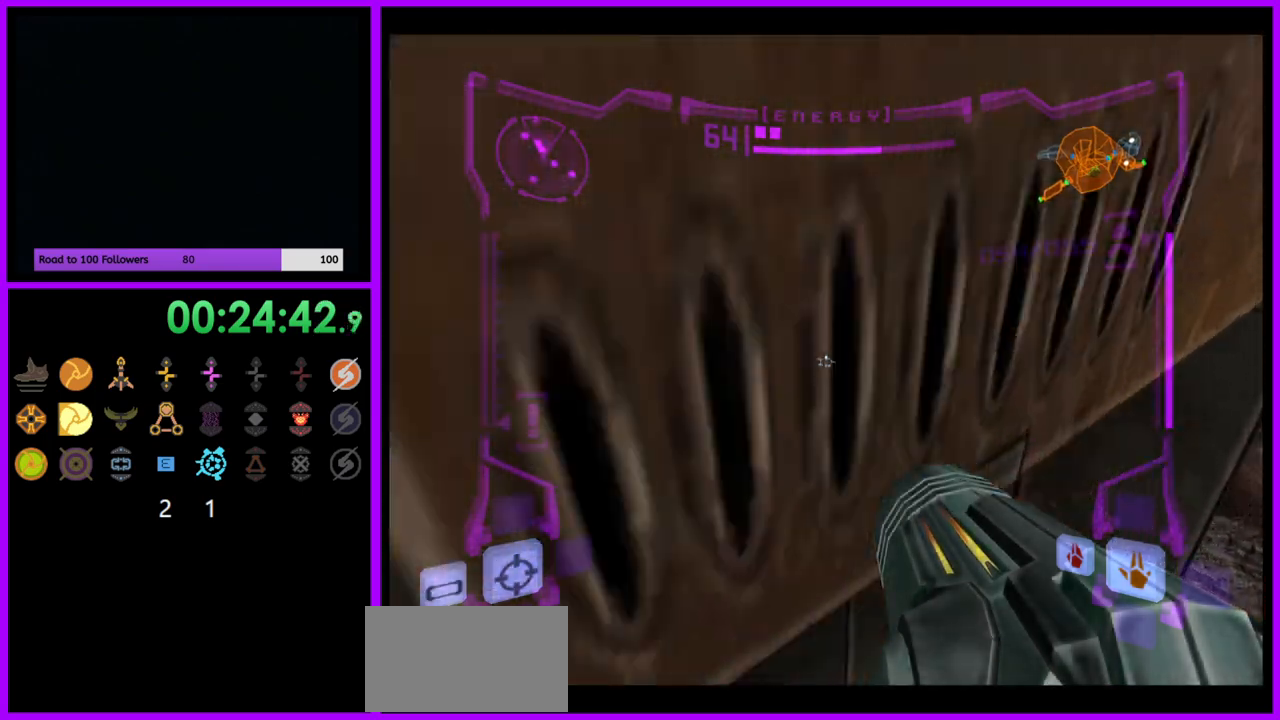
{"buttons": ["L1"], "left_stick": "center", "right_stick": "center", "events": [[200, "left_stick", "up-left"], [350, "left_stick", "center"]]}
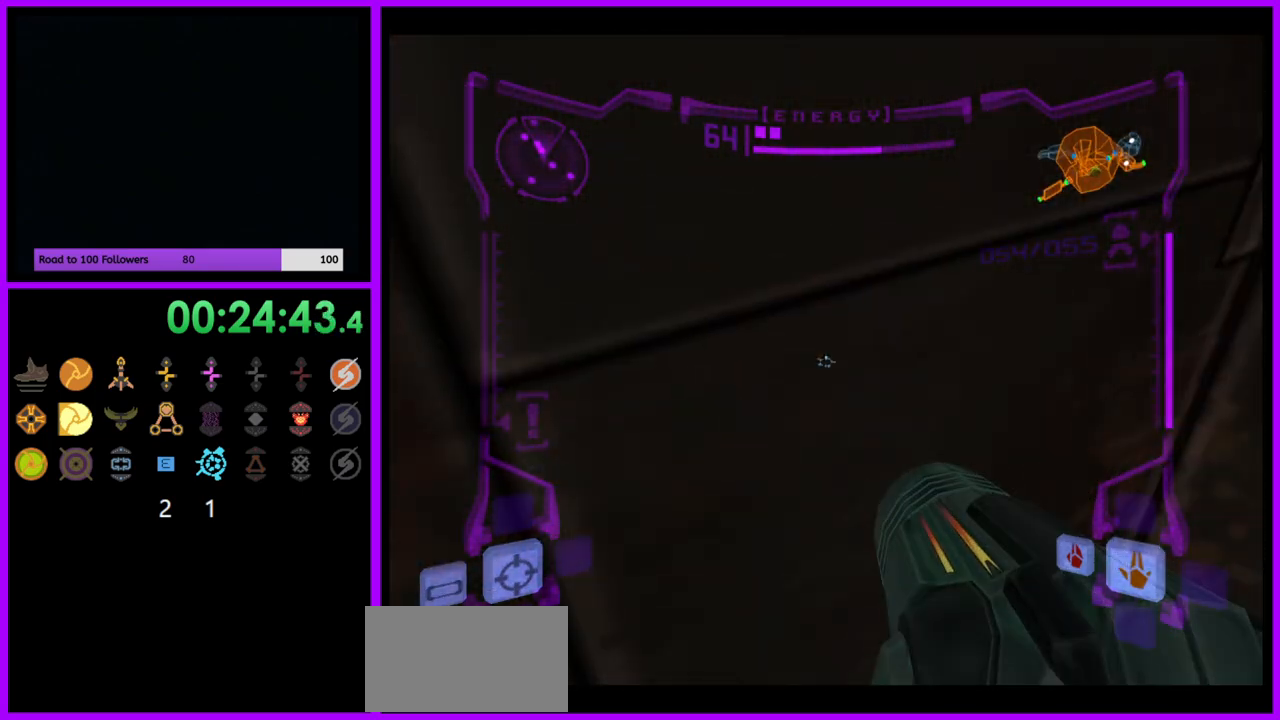
{"buttons": ["L1"], "left_stick": "left", "right_stick": "center", "events": [[100, "left_stick", "down"], [183, "B", "down"], [267, "B", "up"], [333, "left_stick", "down-left"], [433, "left_stick", "left"]]}
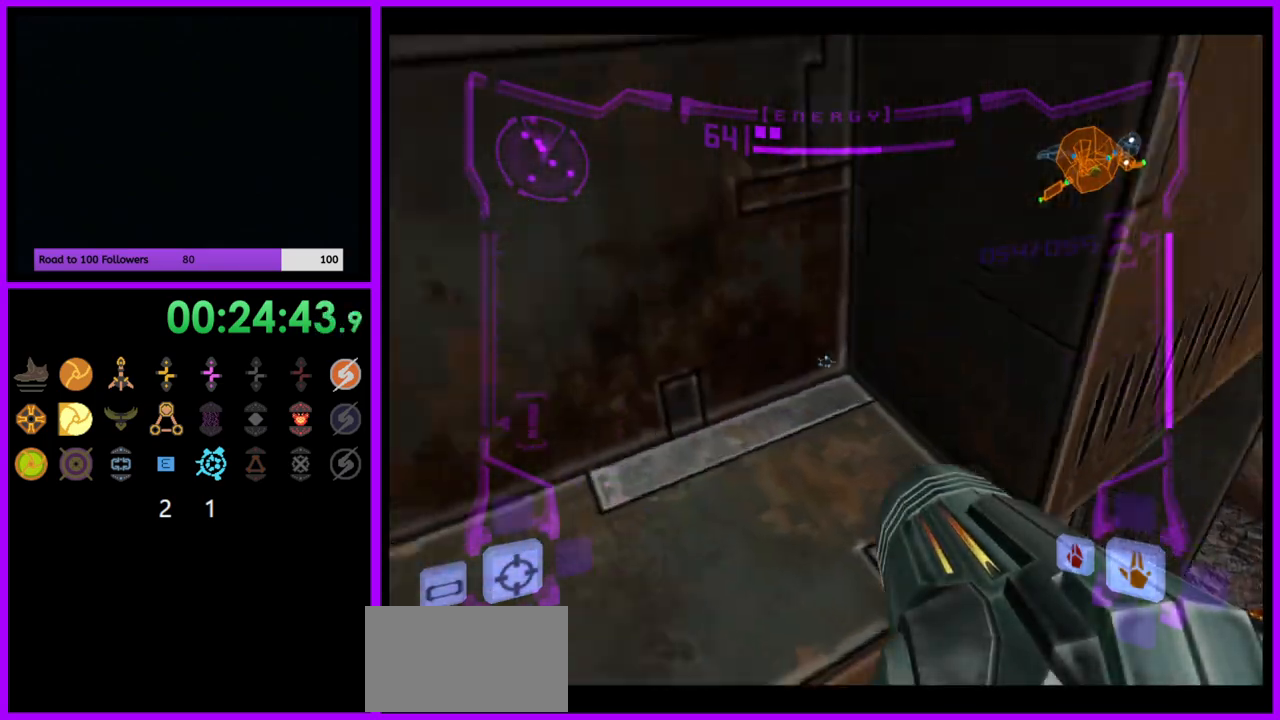
{"buttons": ["L1"], "left_stick": "center", "right_stick": "center", "events": [[17, "left_stick", "up-left"], [267, "left_stick", "up"], [500, "left_stick", "center"]]}
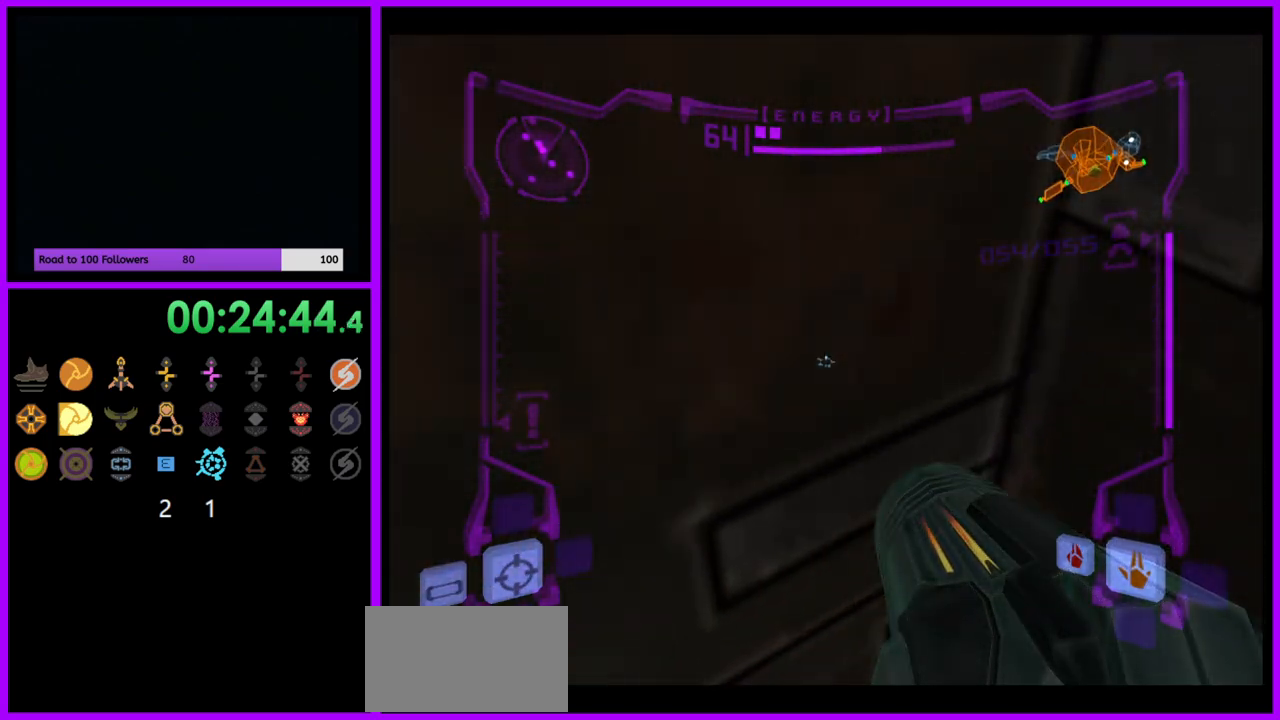
{"buttons": ["B", "L1"], "left_stick": "down-right", "right_stick": "center", "events": [[450, "B", "down"], [483, "left_stick", "down-right"]]}
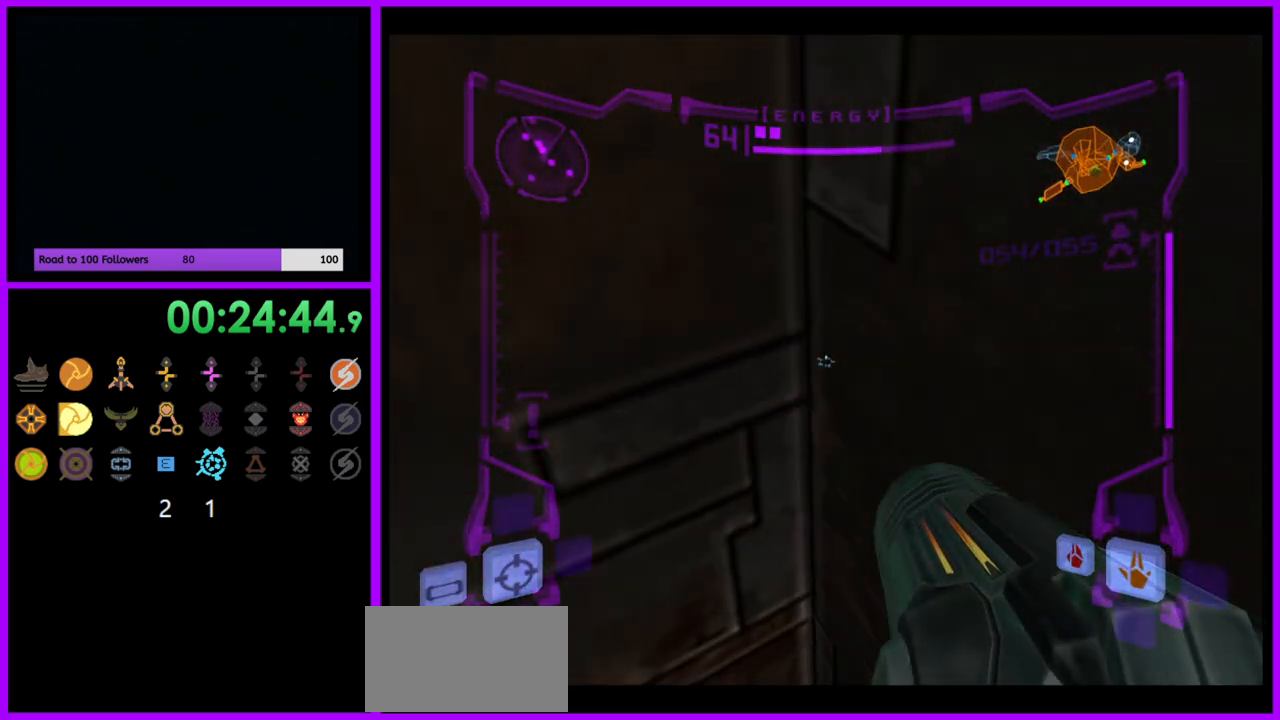
{"buttons": ["L1"], "left_stick": "up-left", "right_stick": "center", "events": [[67, "B", "up"], [167, "left_stick", "right"], [283, "left_stick", "up-left"]]}
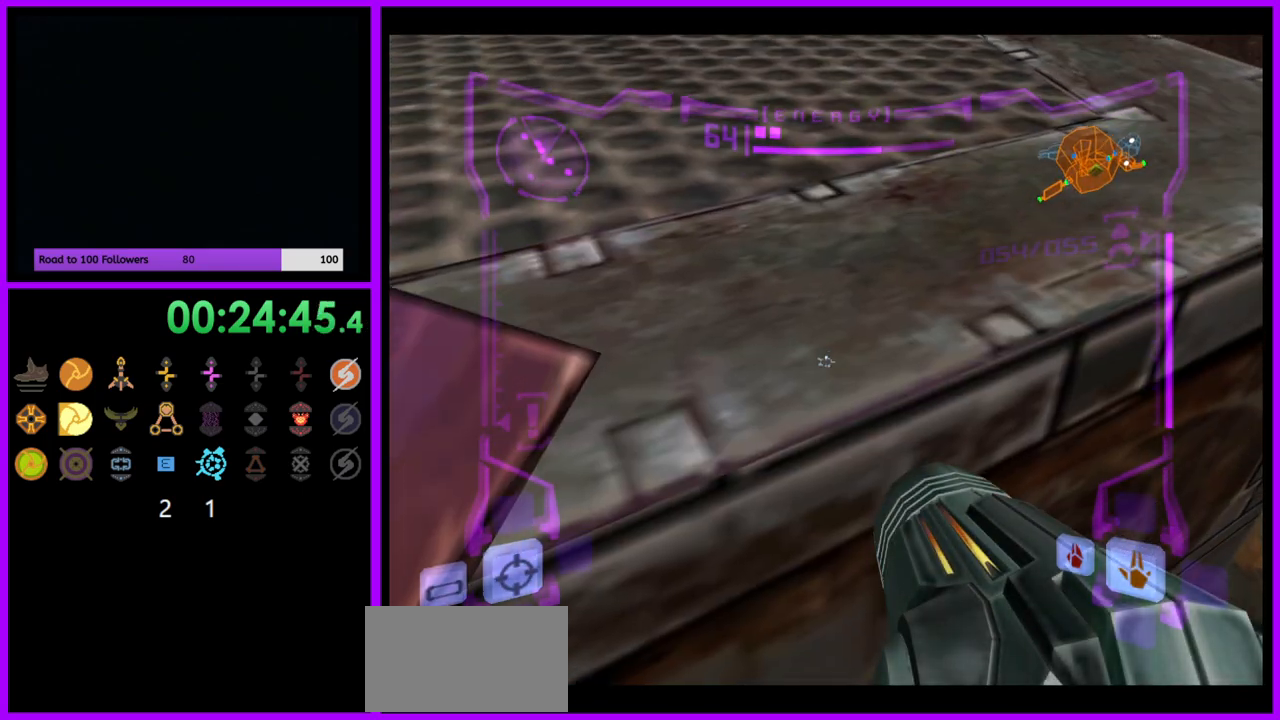
{"buttons": ["B", "L1"], "left_stick": "up-left", "right_stick": "center", "events": [[317, "B", "down"], [400, "B", "up"], [483, "B", "down"]]}
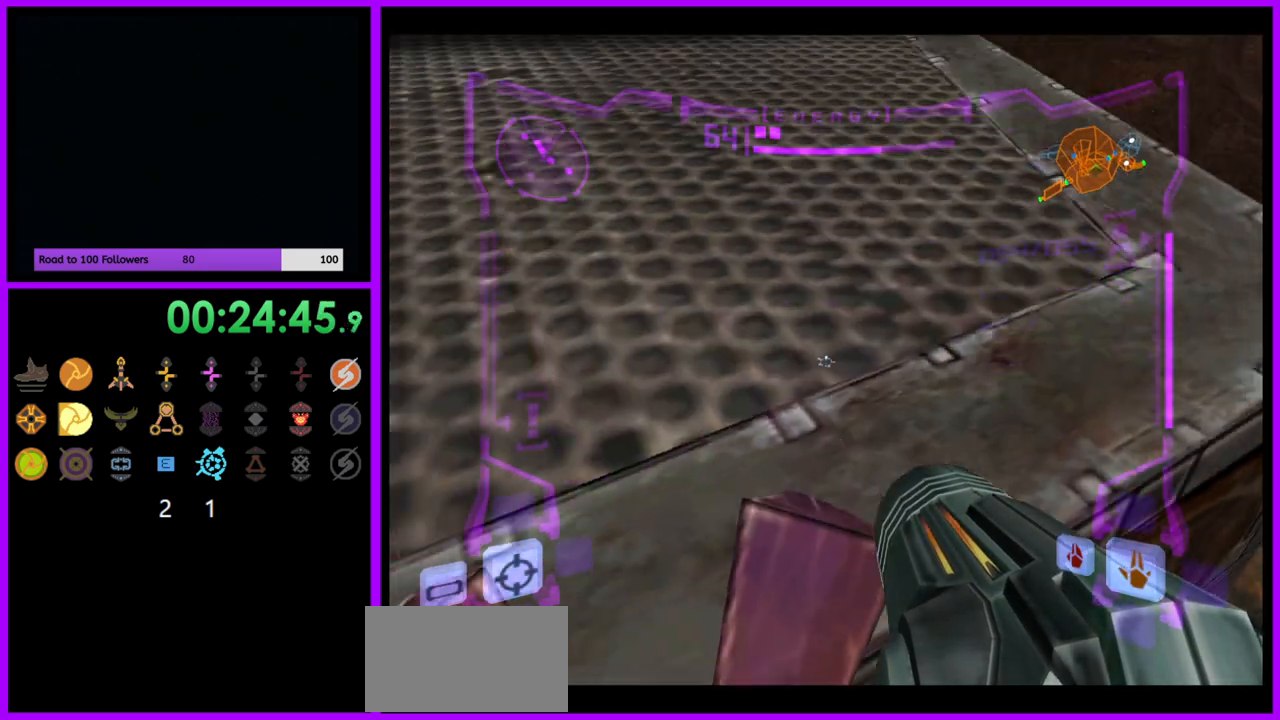
{"buttons": [], "left_stick": "up", "right_stick": "center", "events": [[33, "B", "up"], [250, "left_stick", "up"], [333, "L1", "up"]]}
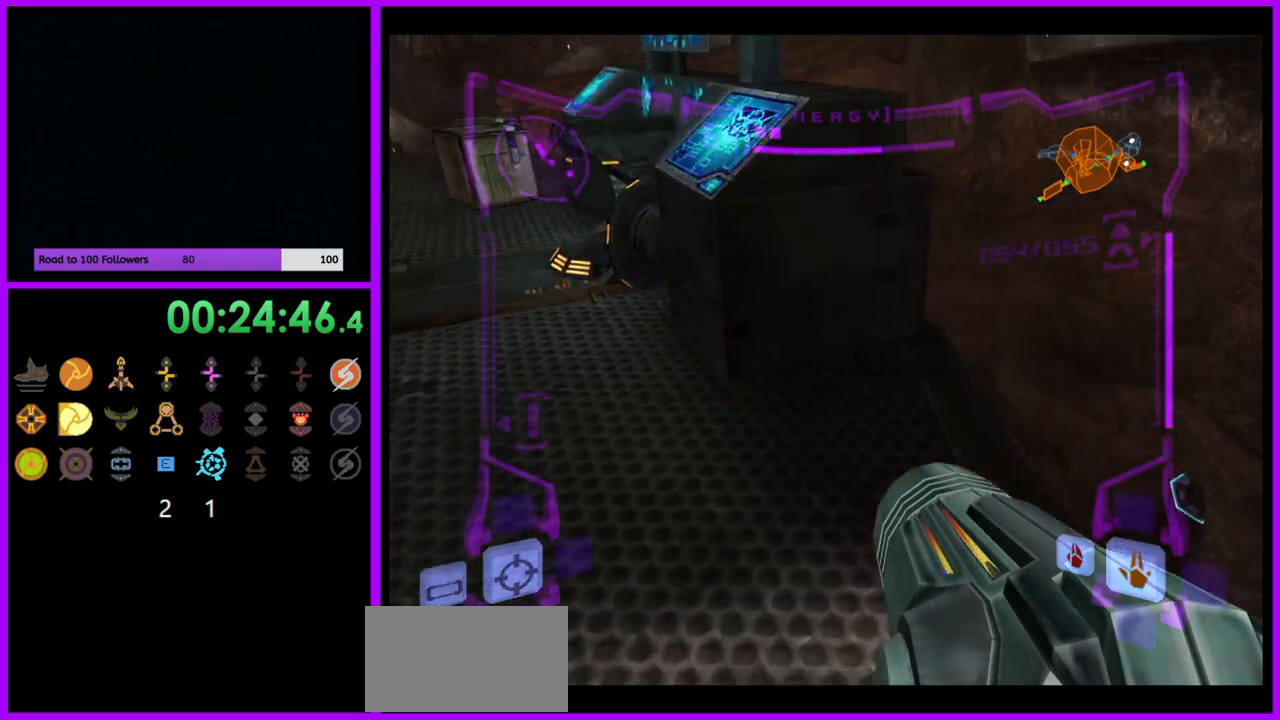
{"buttons": ["L1"], "left_stick": "up", "right_stick": "center", "events": [[100, "L1", "down"], [283, "B", "down"], [317, "left_stick", "center"], [383, "B", "up"], [500, "left_stick", "up"]]}
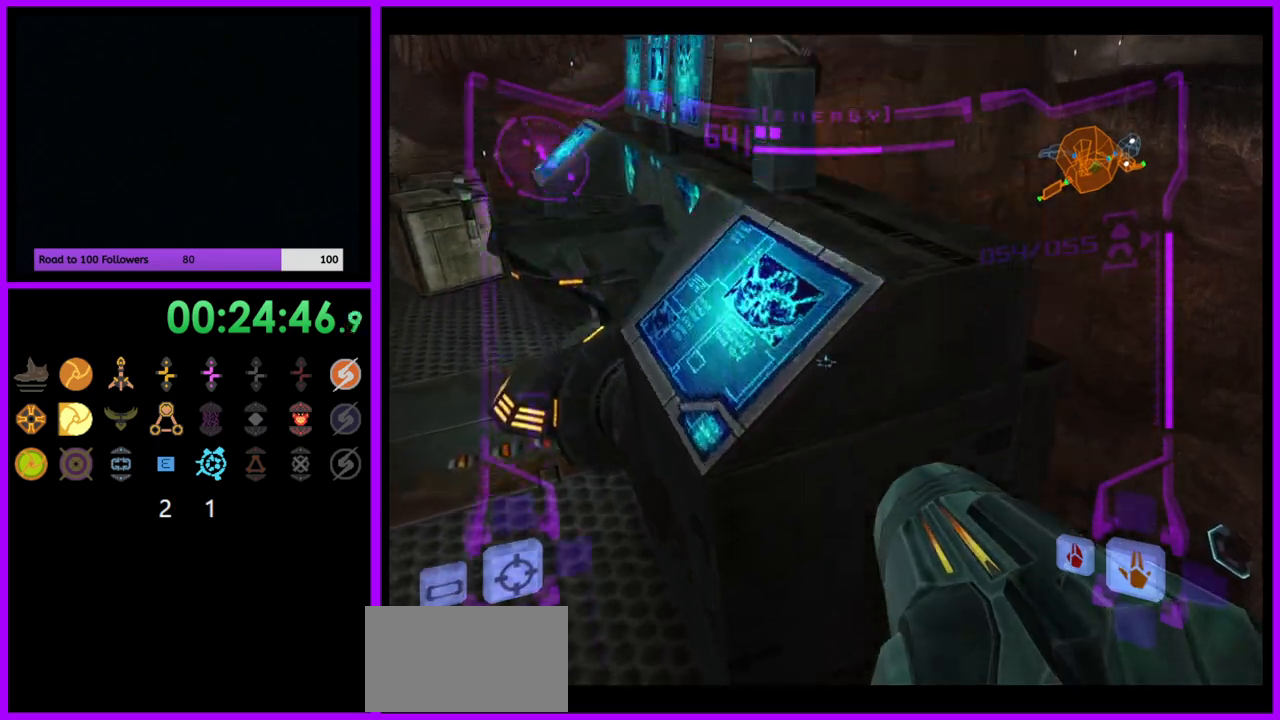
{"buttons": ["L1"], "left_stick": "center", "right_stick": "center", "events": [[450, "left_stick", "center"]]}
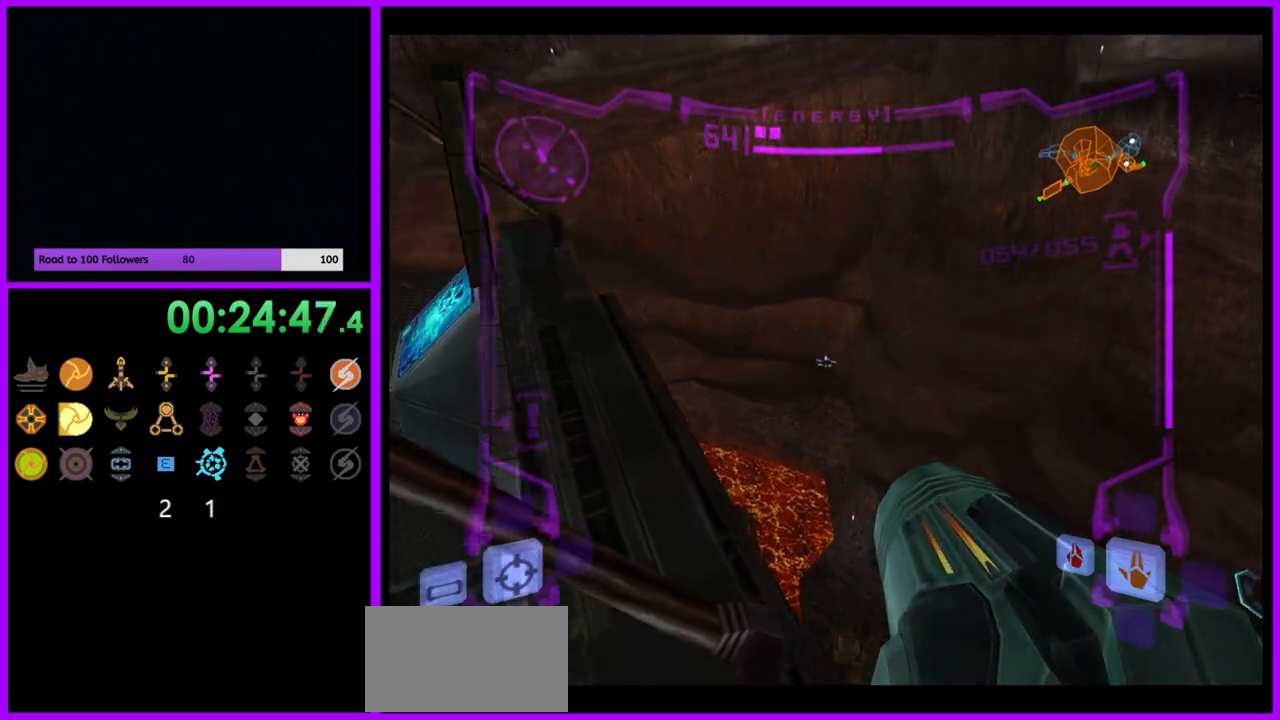
{"buttons": ["L1"], "left_stick": "up-left", "right_stick": "center", "events": [[183, "B", "down"], [267, "B", "up"], [333, "left_stick", "left"], [450, "left_stick", "up-left"]]}